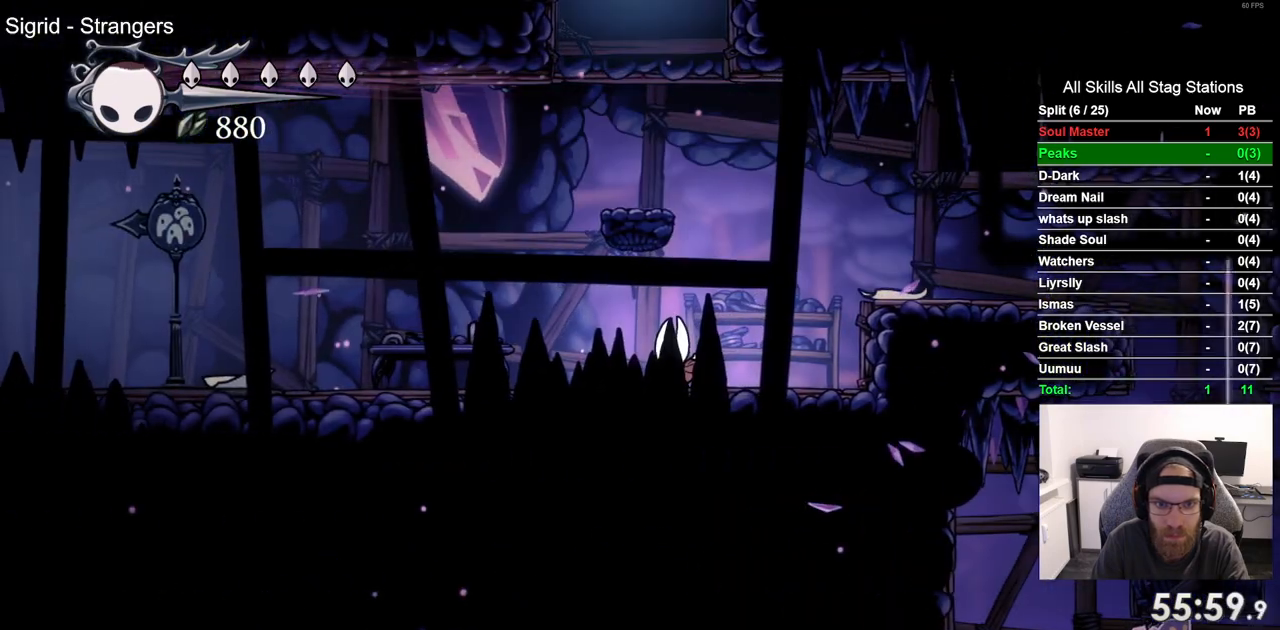
Gameplay with a controller (PlayStation layout); each line is a JSON object with the inputs held at the frame after it. "events" lists button and stick changes between this image and that frame as [ms after this image, input, new state], when the widget could be followed in between. Not read: CROSS L1 R1.
{"buttons": ["DPAD_LEFT"], "left_stick": "center", "right_stick": "center", "events": [[33, "DPAD_LEFT", "down"], [33, "DPAD_RIGHT", "down"], [367, "DPAD_RIGHT", "up"]]}
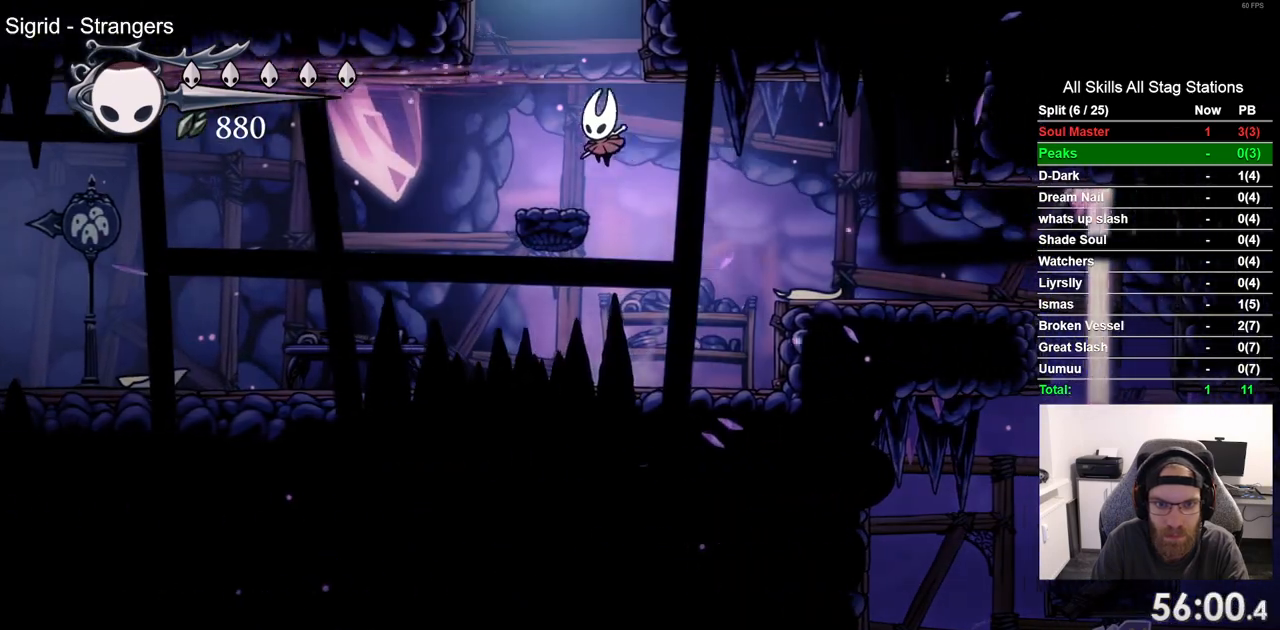
{"buttons": ["DPAD_RIGHT"], "left_stick": "center", "right_stick": "center", "events": [[183, "DPAD_LEFT", "up"], [450, "DPAD_RIGHT", "down"]]}
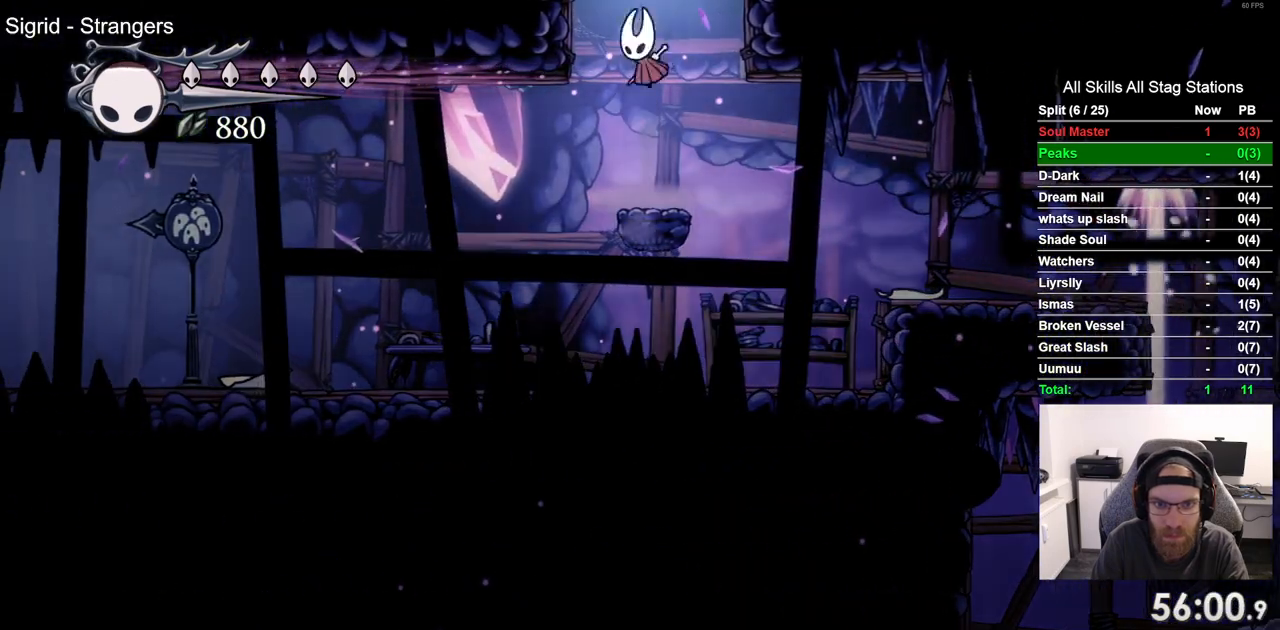
{"buttons": [], "left_stick": "center", "right_stick": "center", "events": [[183, "DPAD_RIGHT", "up"]]}
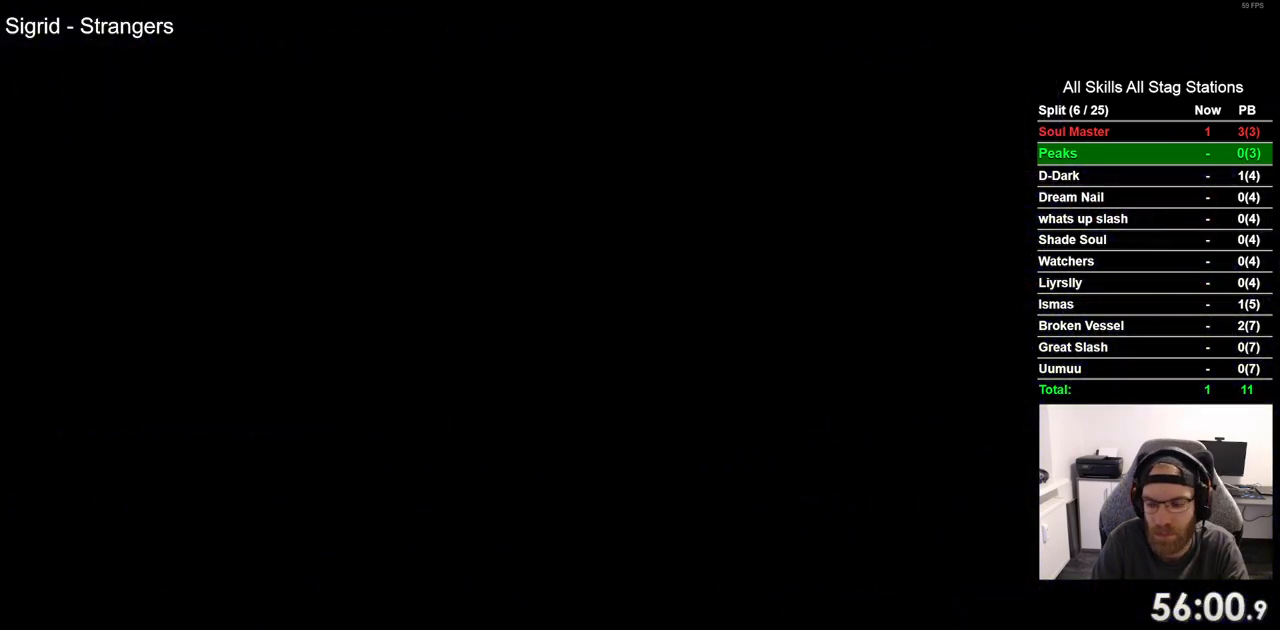
{"buttons": ["DPAD_RIGHT"], "left_stick": "center", "right_stick": "center", "events": [[133, "DPAD_RIGHT", "down"]]}
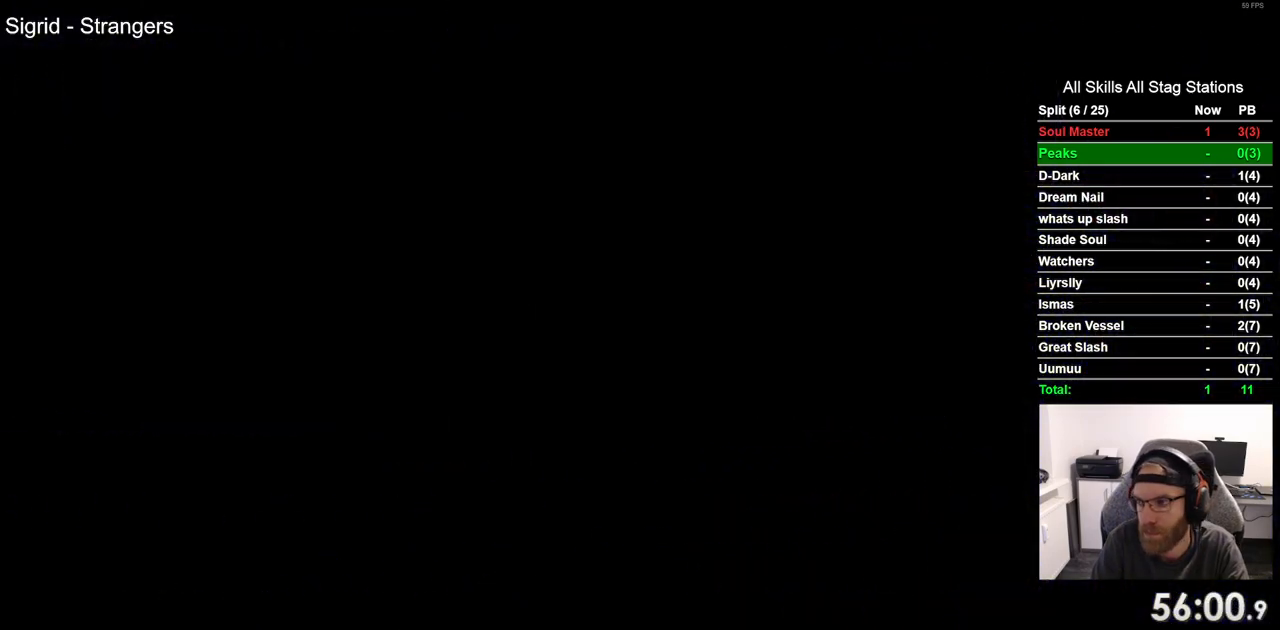
{"buttons": ["DPAD_RIGHT"], "left_stick": "center", "right_stick": "center", "events": []}
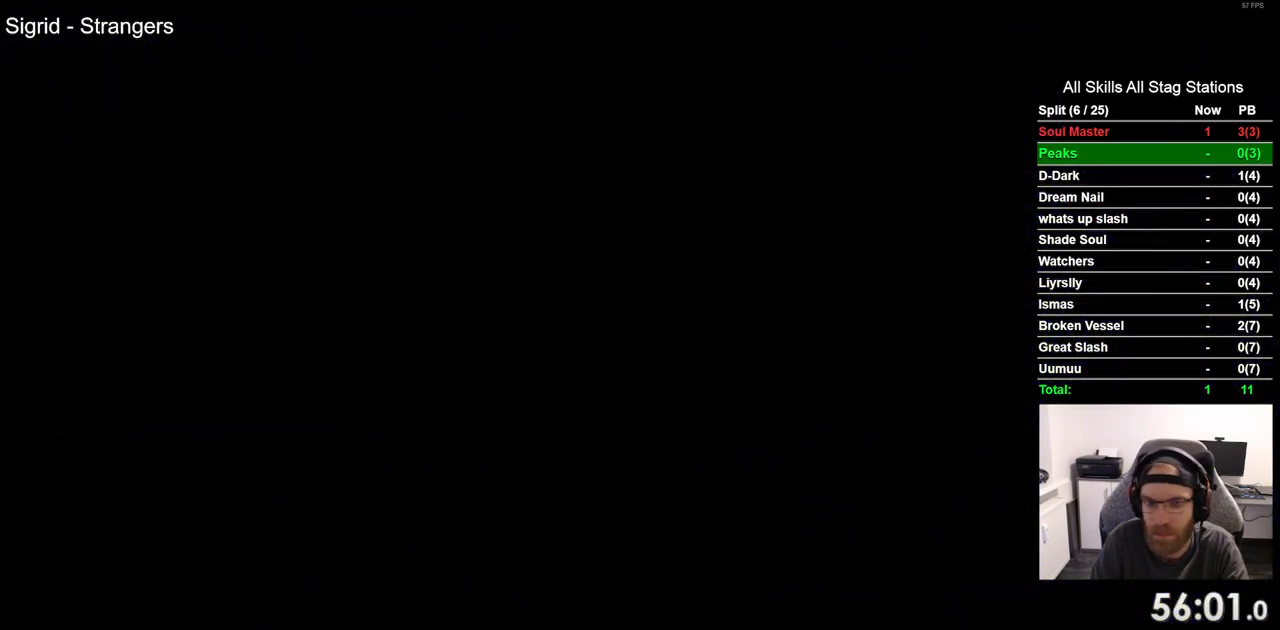
{"buttons": [], "left_stick": "center", "right_stick": "center", "events": [[483, "DPAD_RIGHT", "up"]]}
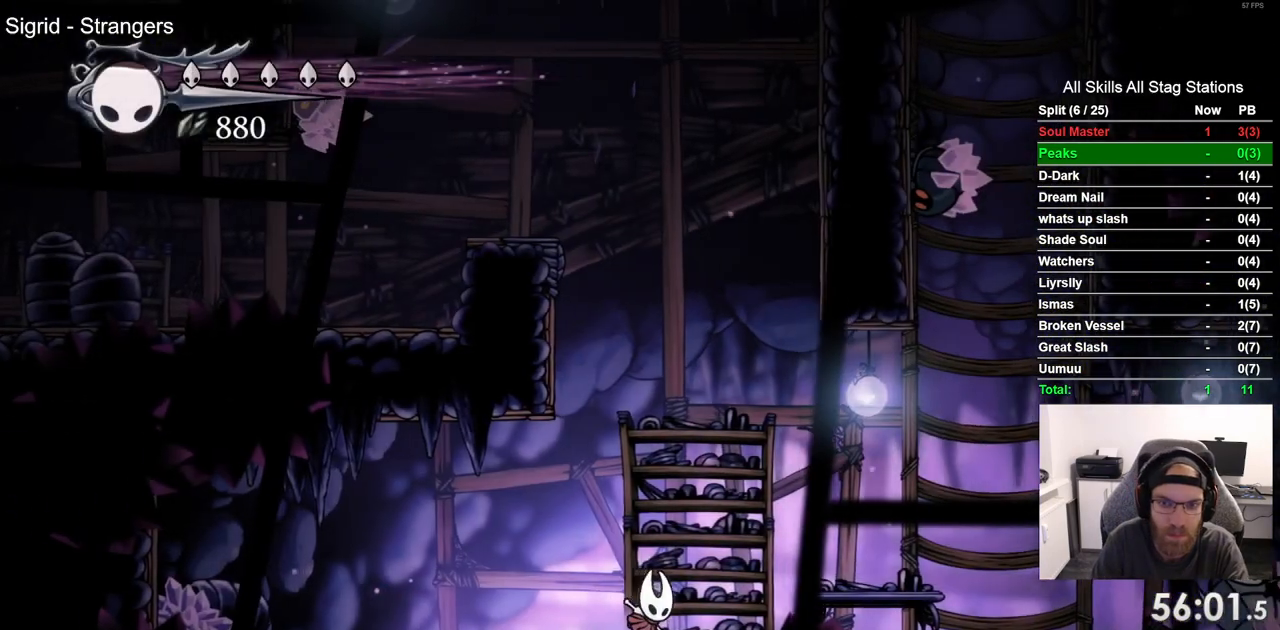
{"buttons": ["DPAD_LEFT"], "left_stick": "center", "right_stick": "center", "events": [[317, "DPAD_LEFT", "down"]]}
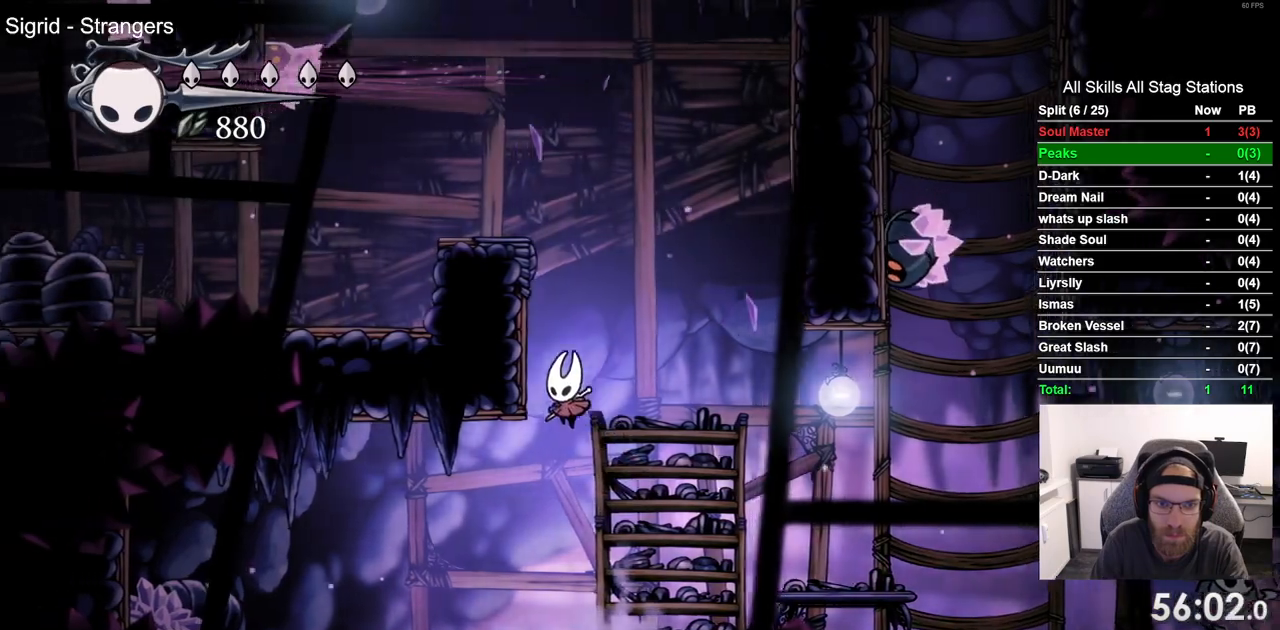
{"buttons": ["DPAD_LEFT"], "left_stick": "center", "right_stick": "center", "events": []}
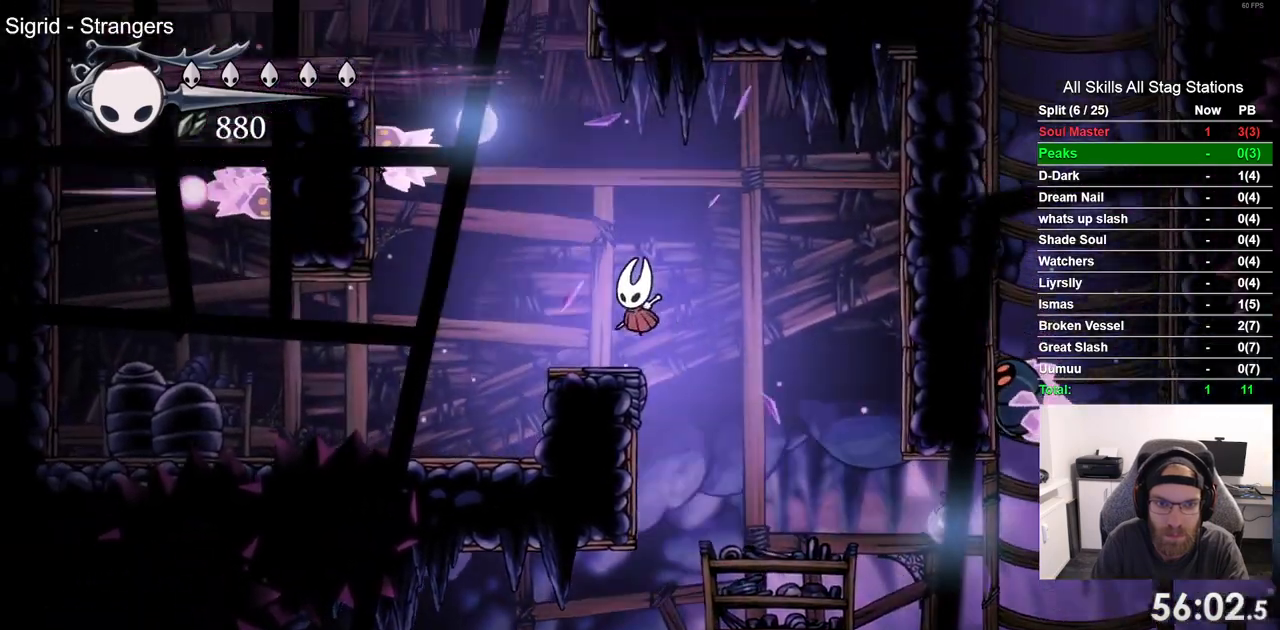
{"buttons": [], "left_stick": "center", "right_stick": "center", "events": [[217, "DPAD_LEFT", "up"]]}
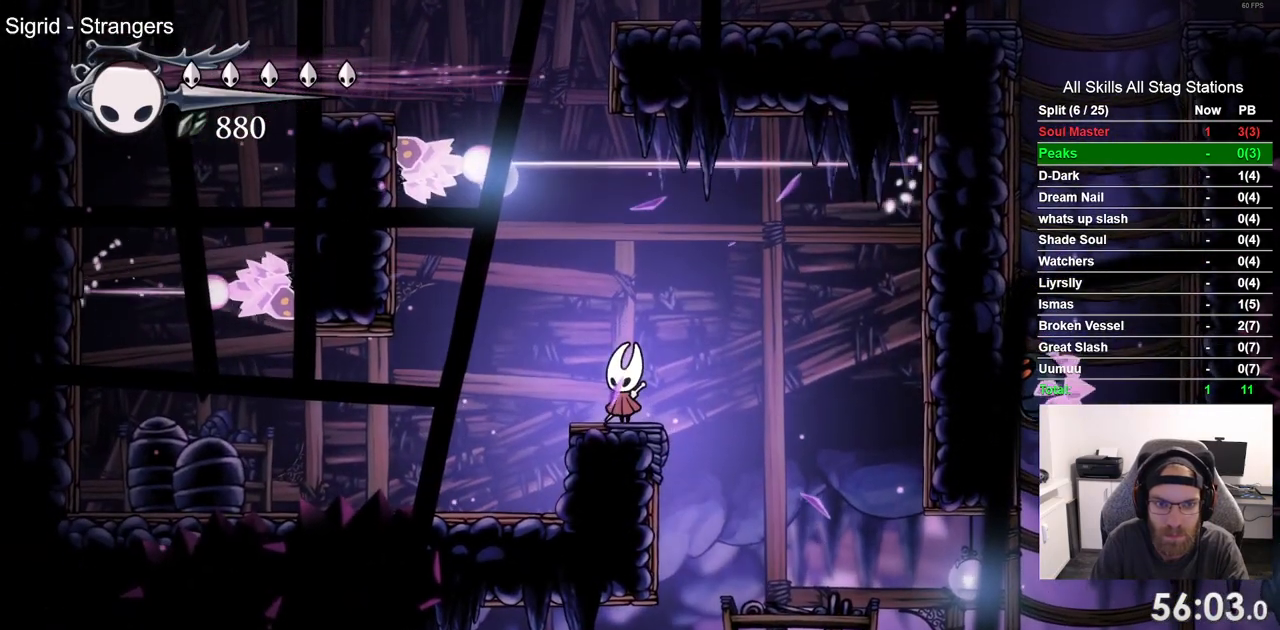
{"buttons": [], "left_stick": "center", "right_stick": "center", "events": []}
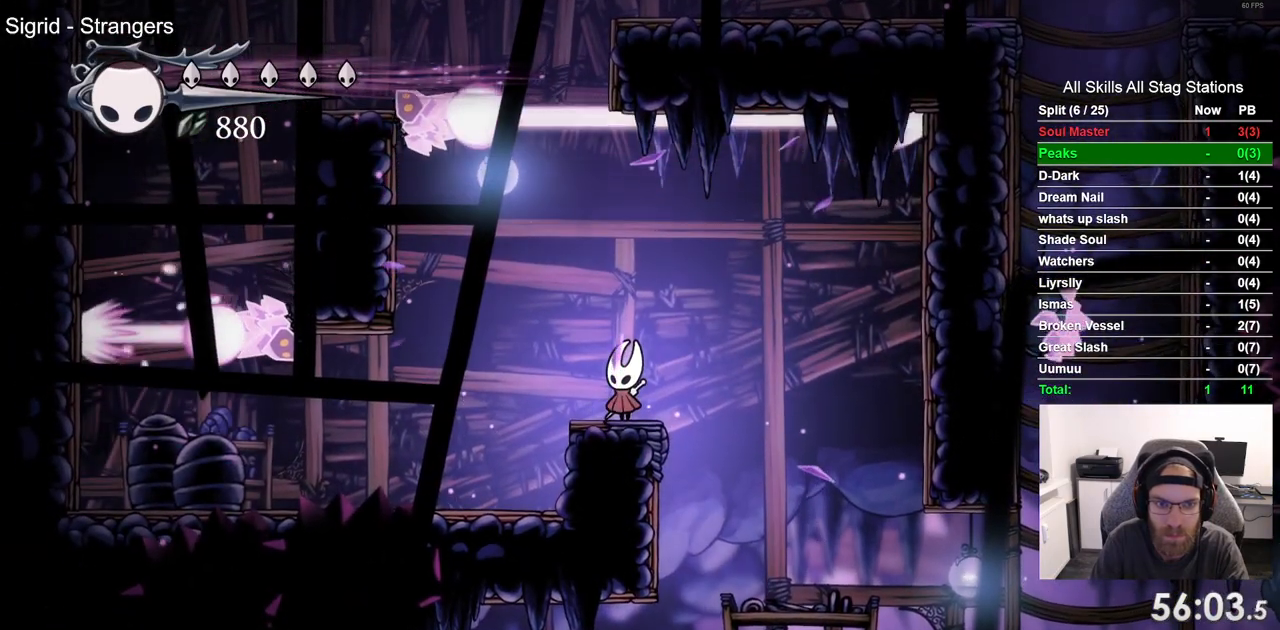
{"buttons": ["R2", "DPAD_LEFT"], "left_stick": "center", "right_stick": "center", "events": [[183, "DPAD_LEFT", "down"], [433, "R2", "down"]]}
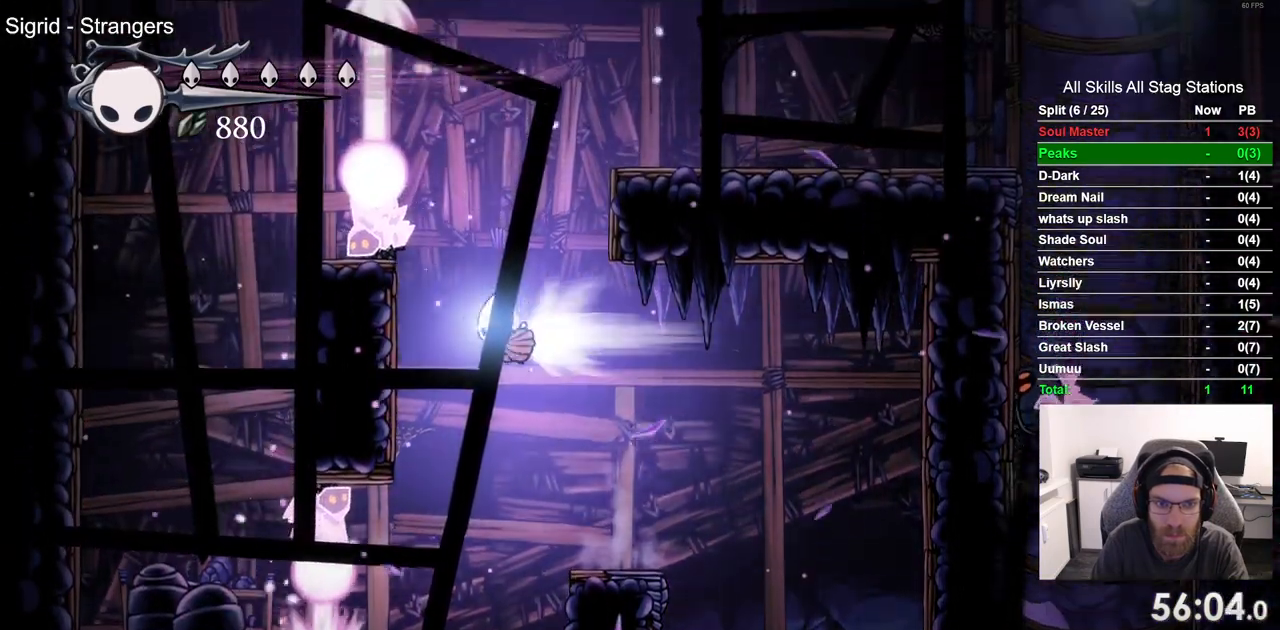
{"buttons": ["DPAD_RIGHT"], "left_stick": "center", "right_stick": "center", "events": [[133, "R2", "up"], [217, "DPAD_LEFT", "up"], [217, "DPAD_UP", "down"], [233, "DPAD_UP", "up"], [283, "DPAD_RIGHT", "down"]]}
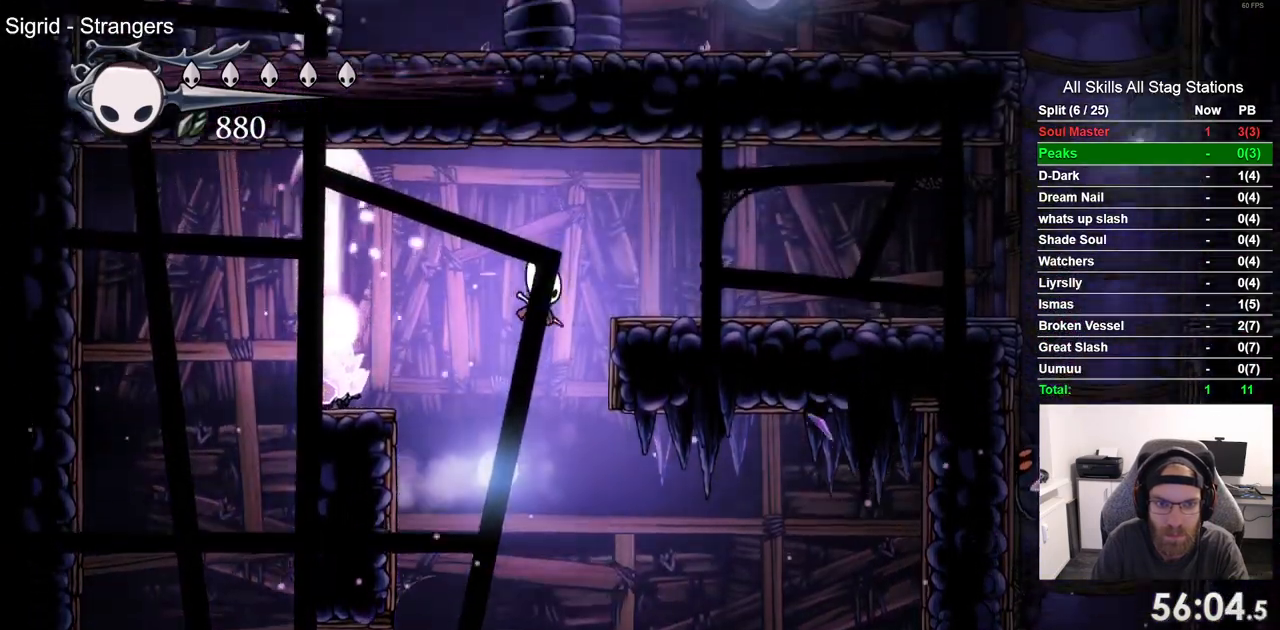
{"buttons": ["DPAD_RIGHT"], "left_stick": "center", "right_stick": "center", "events": [[267, "R2", "down"], [467, "R2", "up"]]}
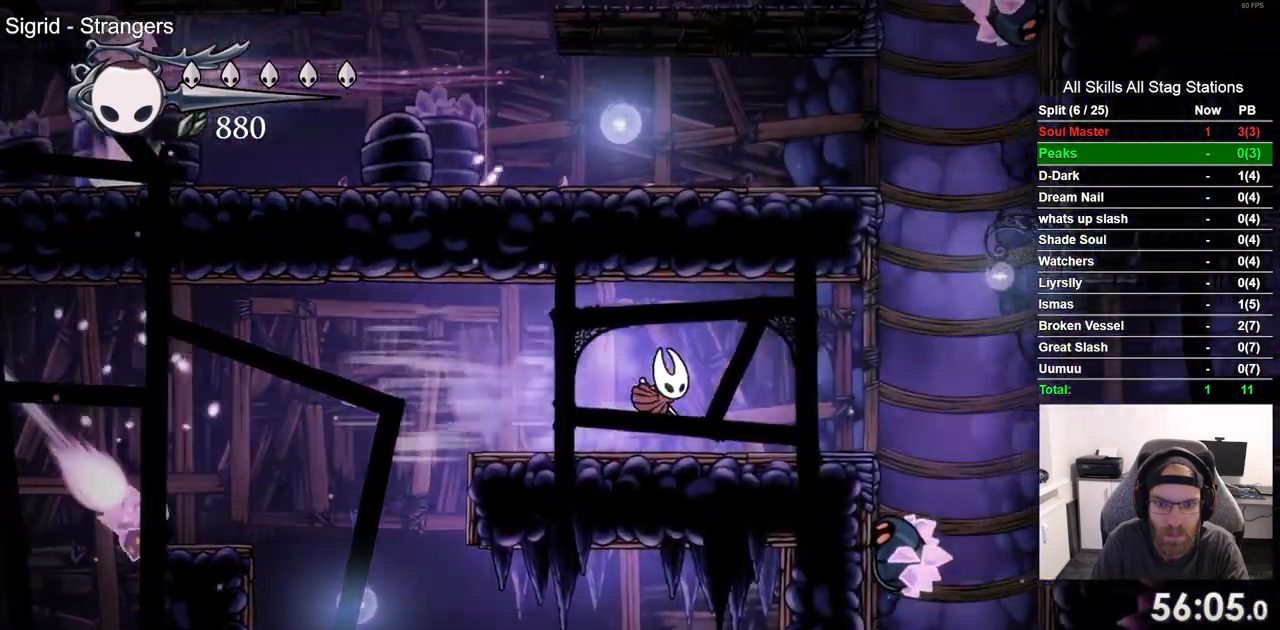
{"buttons": ["DPAD_RIGHT"], "left_stick": "center", "right_stick": "center", "events": []}
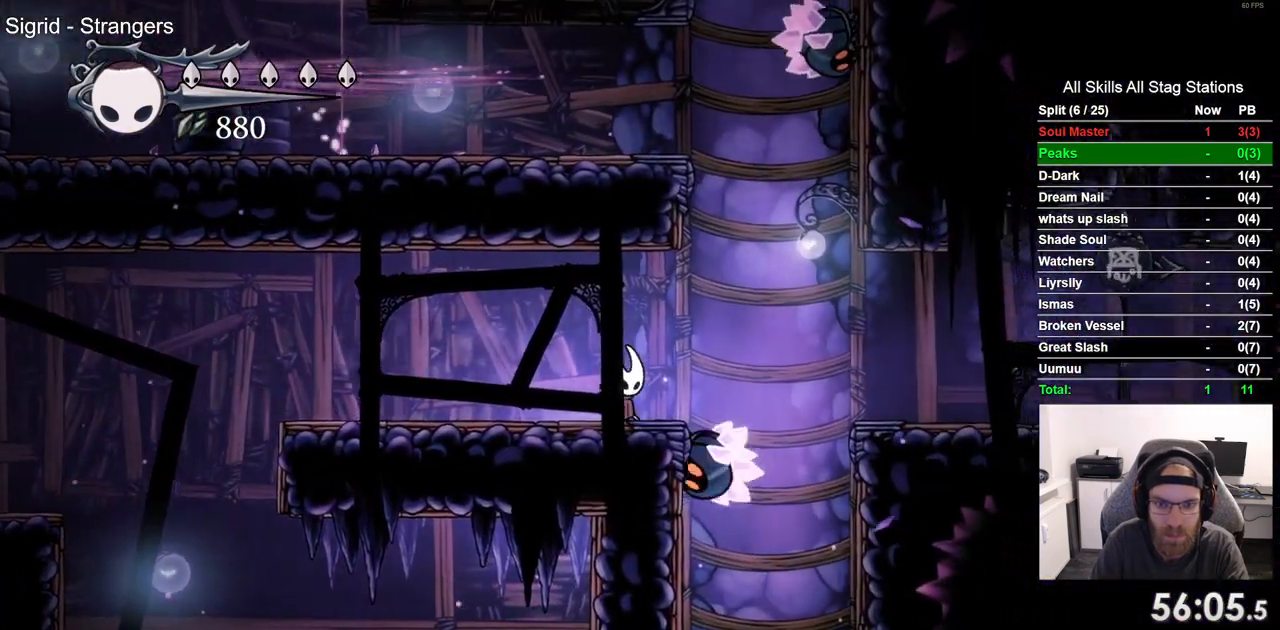
{"buttons": [], "left_stick": "center", "right_stick": "center", "events": [[17, "DPAD_RIGHT", "up"]]}
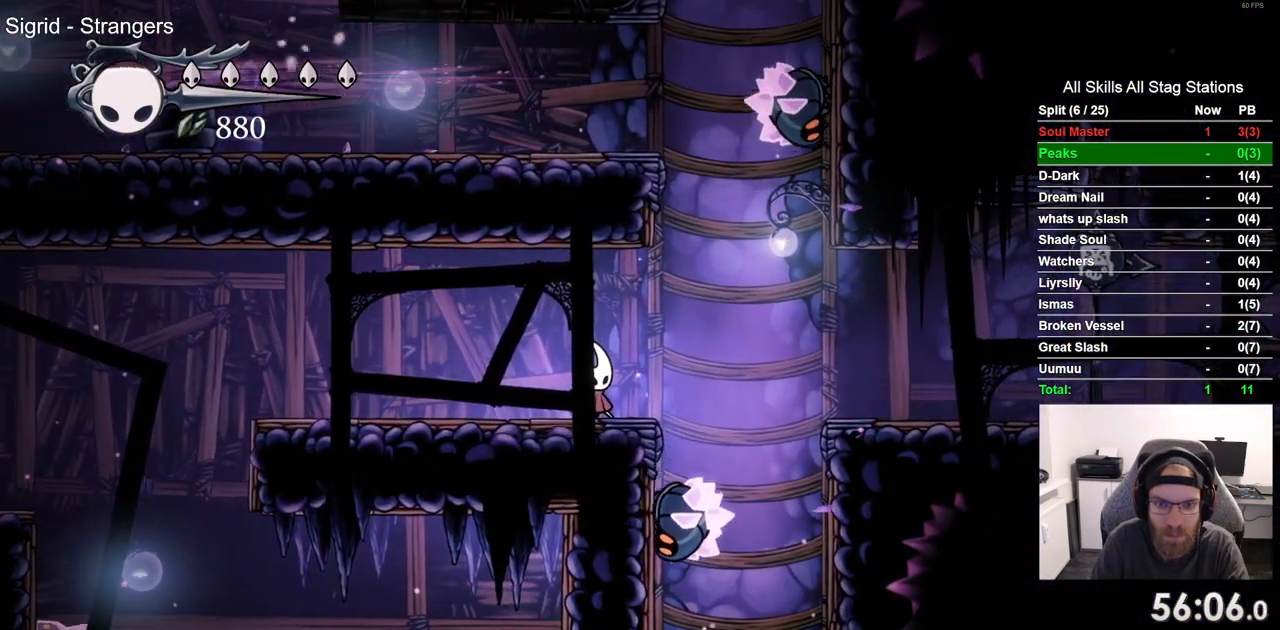
{"buttons": [], "left_stick": "center", "right_stick": "center", "events": []}
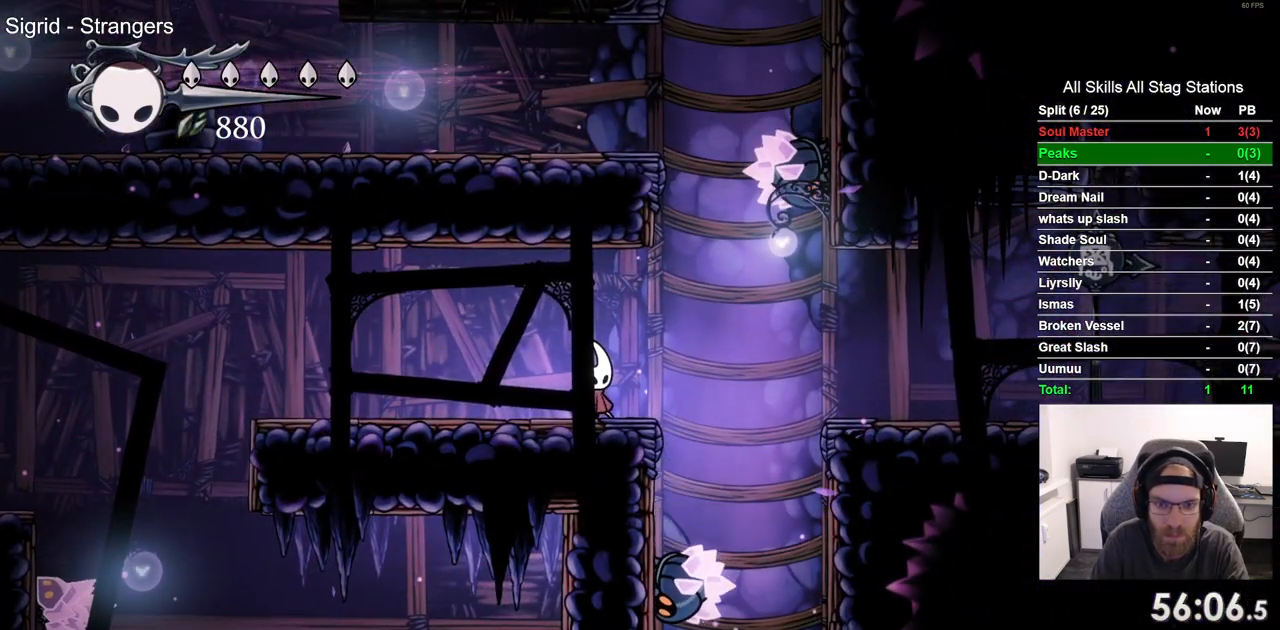
{"buttons": [], "left_stick": "center", "right_stick": "center", "events": []}
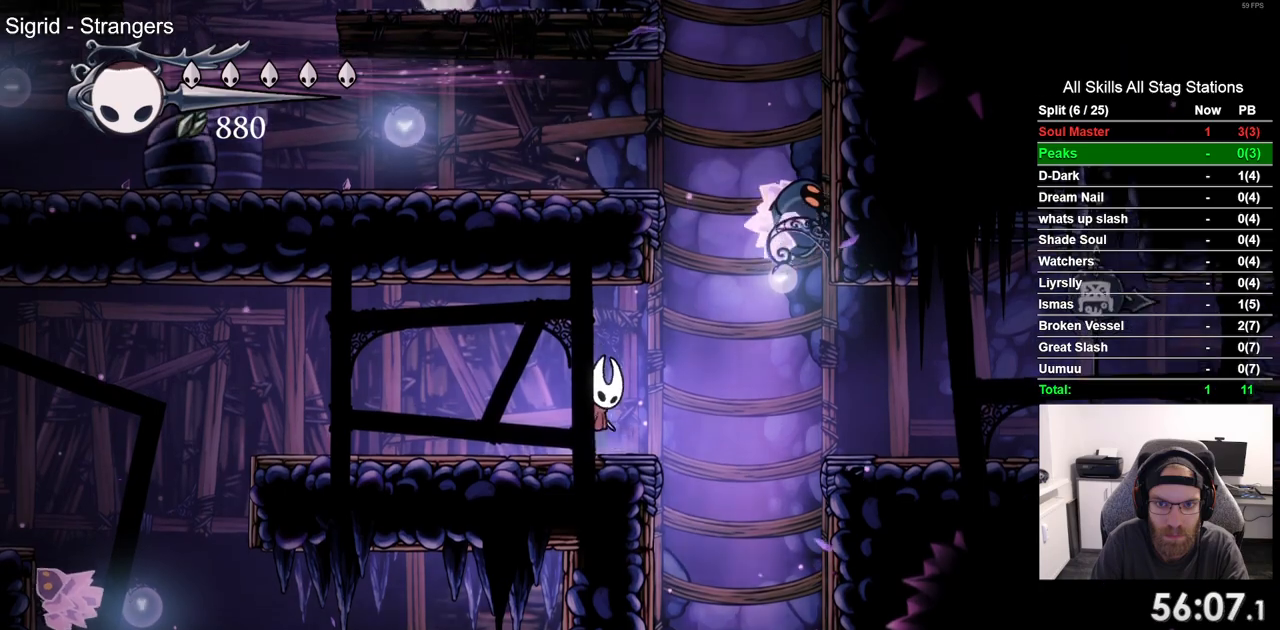
{"buttons": [], "left_stick": "center", "right_stick": "center", "events": []}
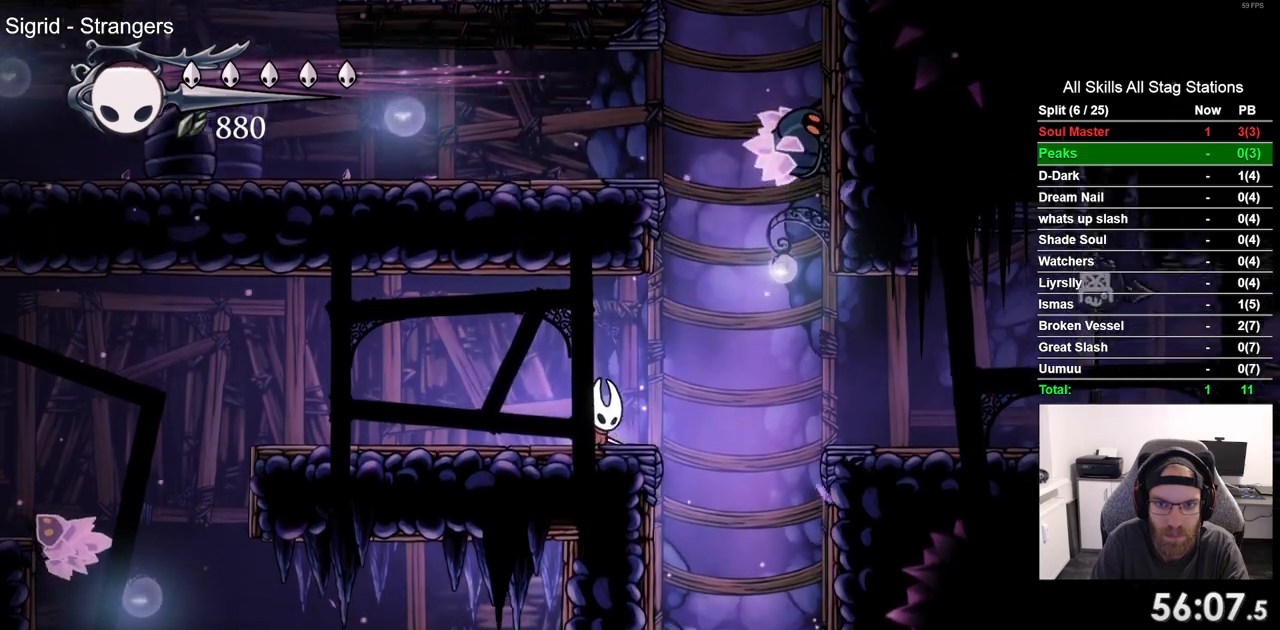
{"buttons": [], "left_stick": "center", "right_stick": "center", "events": []}
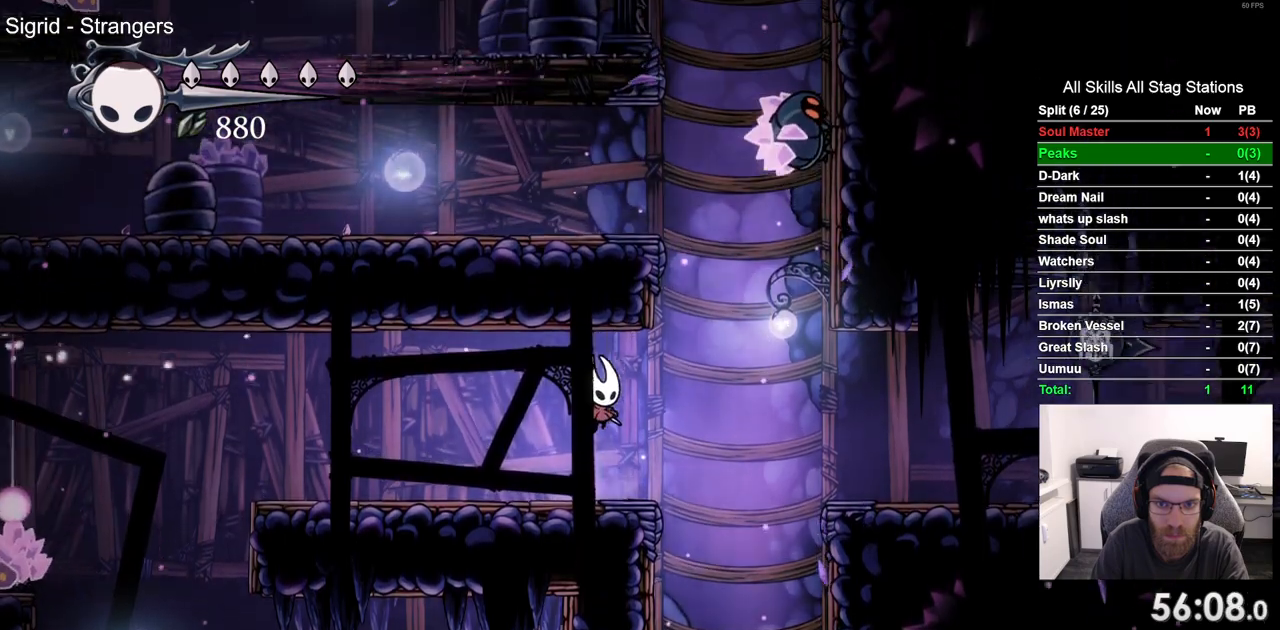
{"buttons": [], "left_stick": "center", "right_stick": "center", "events": []}
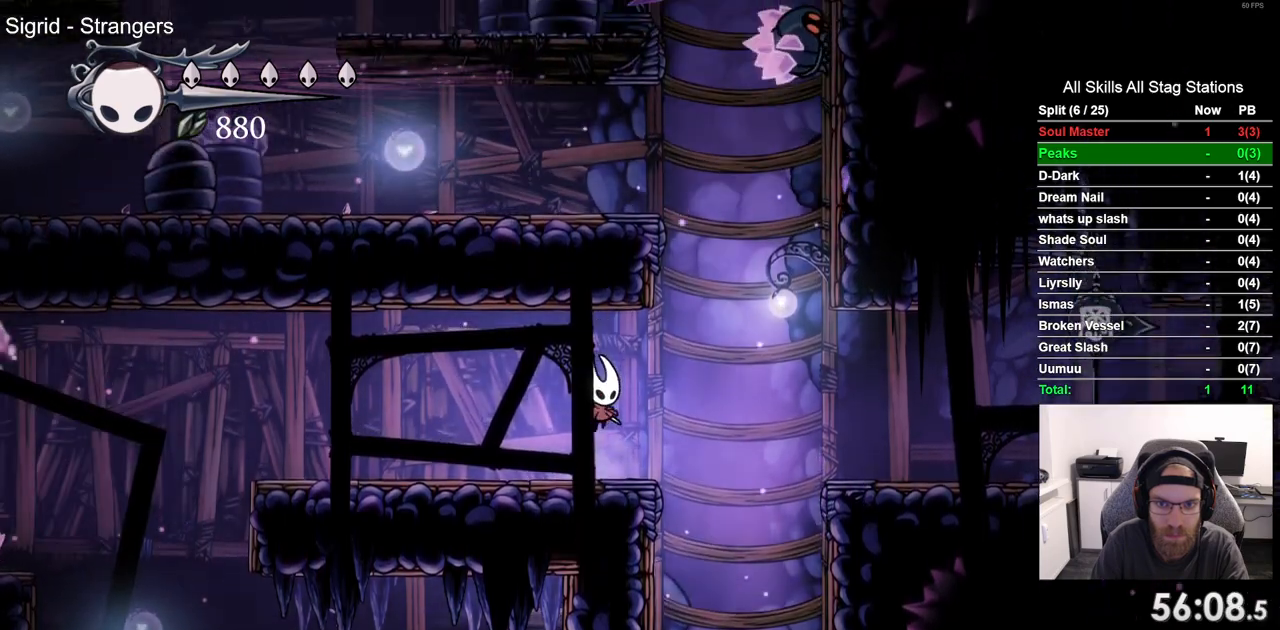
{"buttons": [], "left_stick": "center", "right_stick": "center", "events": []}
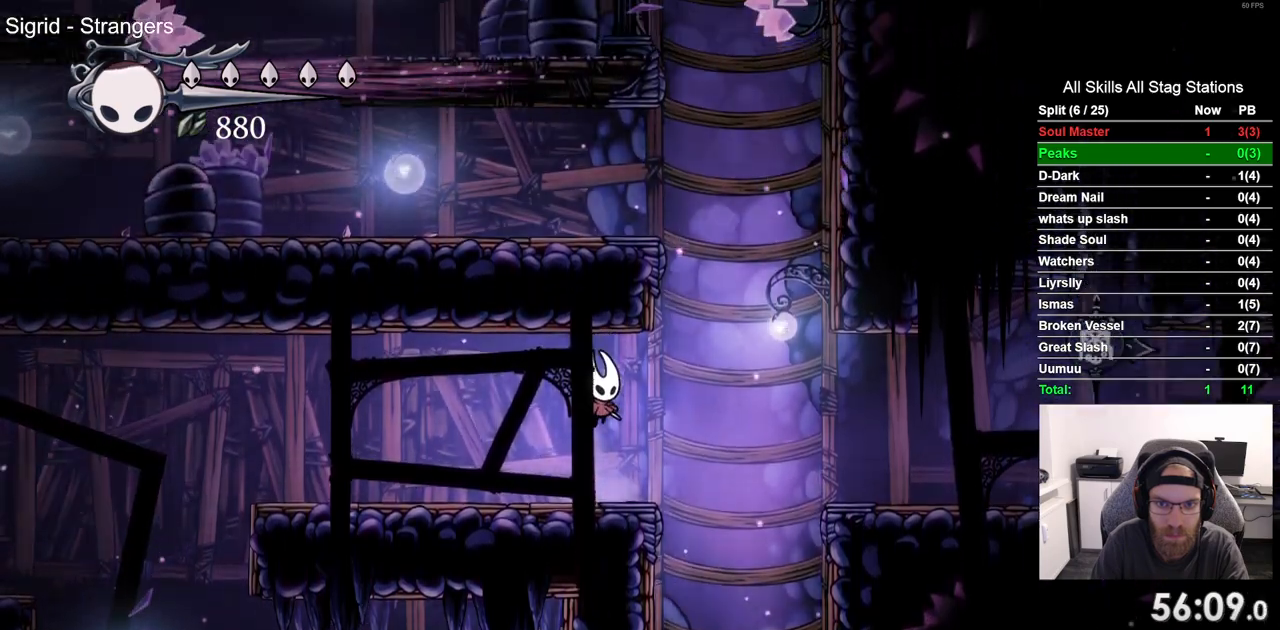
{"buttons": [], "left_stick": "center", "right_stick": "center", "events": []}
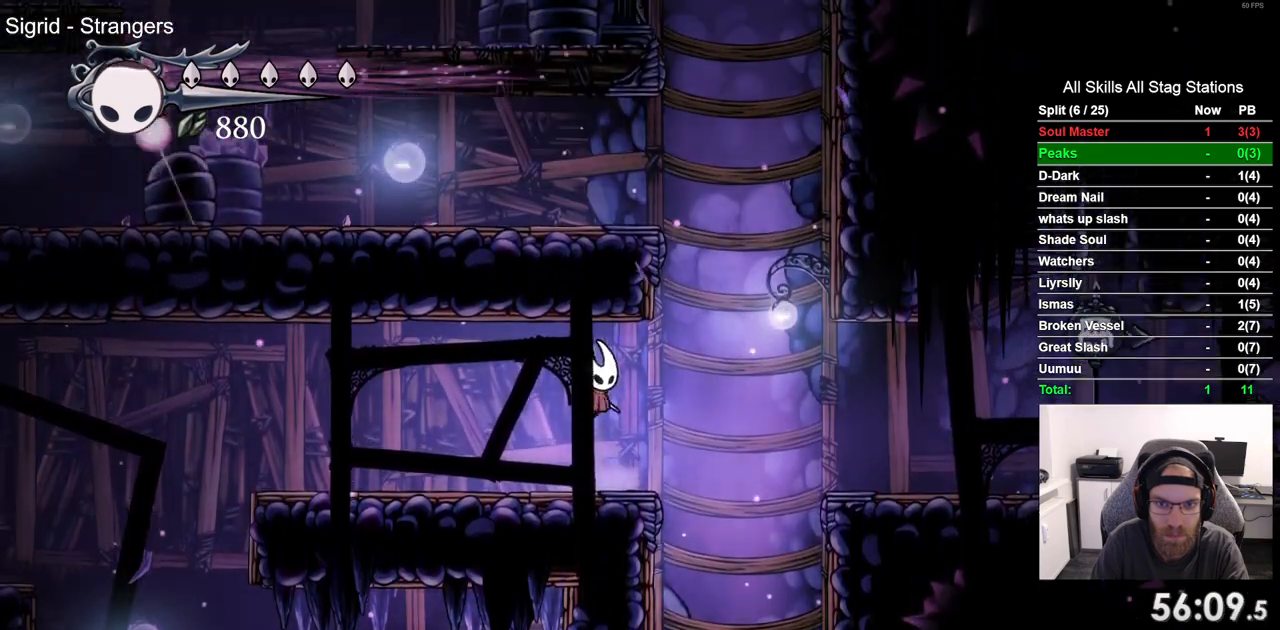
{"buttons": ["DPAD_RIGHT"], "left_stick": "center", "right_stick": "center", "events": [[400, "DPAD_RIGHT", "down"]]}